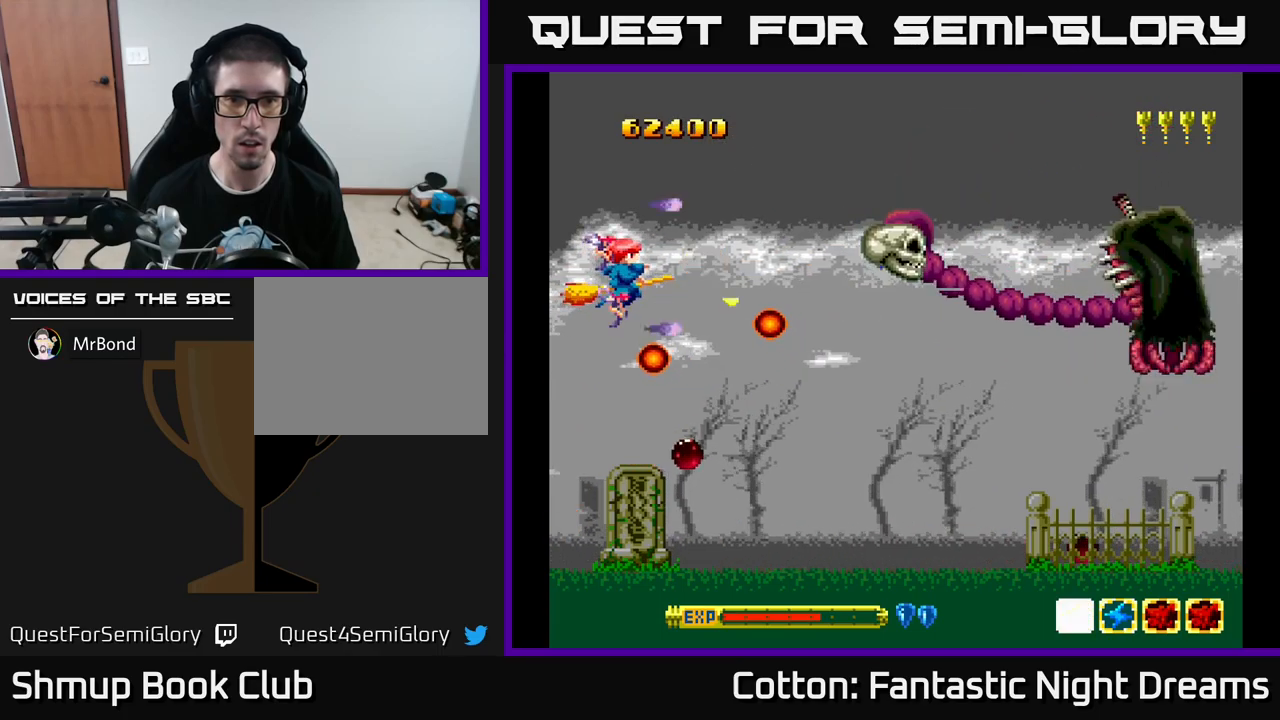
Gameplay with a controller (Xbox layout); each line is a JSON object with the inputs held at the frame after it. "events" lists button and stick changes between this image and that frame as [ms after this image, input, new state], when the widget could be followed in between. Not read: GUIDE.
{"buttons": ["B", "Y", "DPAD_UP", "DPAD_RIGHT"], "left_stick": "center", "right_stick": "center", "events": [[83, "DPAD_LEFT", "down"], [100, "DPAD_UP", "down"], [166, "DPAD_LEFT", "up"], [300, "DPAD_RIGHT", "down"], [350, "B", "down"]]}
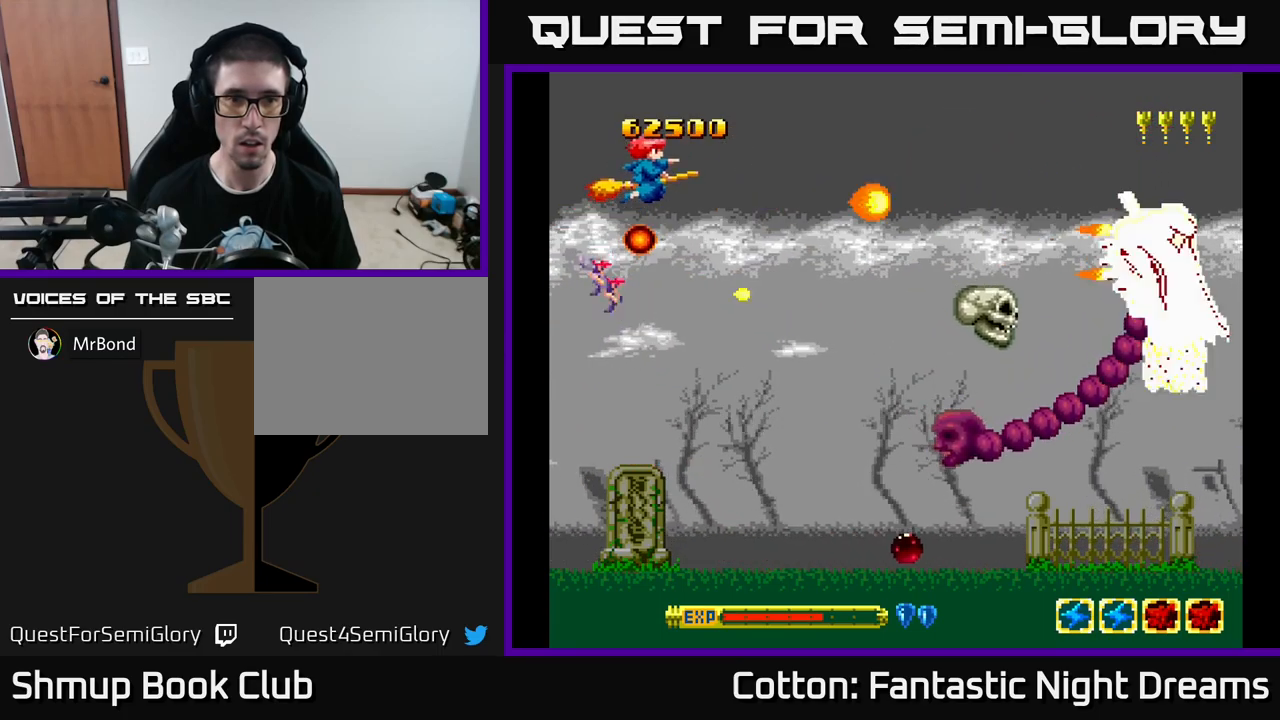
{"buttons": ["Y", "DPAD_DOWN"], "left_stick": "center", "right_stick": "center", "events": [[83, "DPAD_UP", "up"], [166, "DPAD_DOWN", "down"], [200, "B", "up"], [383, "DPAD_RIGHT", "up"]]}
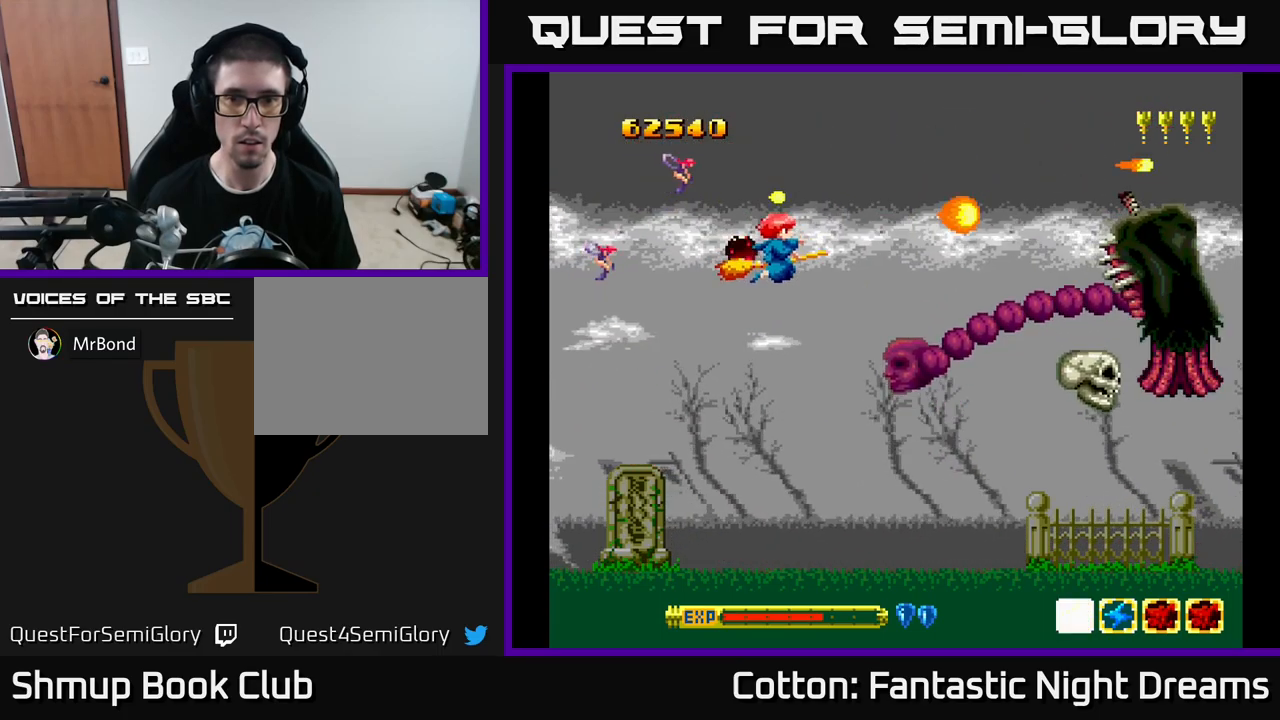
{"buttons": ["B", "Y", "DPAD_UP"], "left_stick": "center", "right_stick": "center", "events": [[33, "DPAD_RIGHT", "down"], [66, "DPAD_RIGHT", "up"], [250, "B", "down"], [250, "DPAD_RIGHT", "down"], [283, "DPAD_DOWN", "up"], [300, "DPAD_RIGHT", "up"], [300, "DPAD_UP", "down"]]}
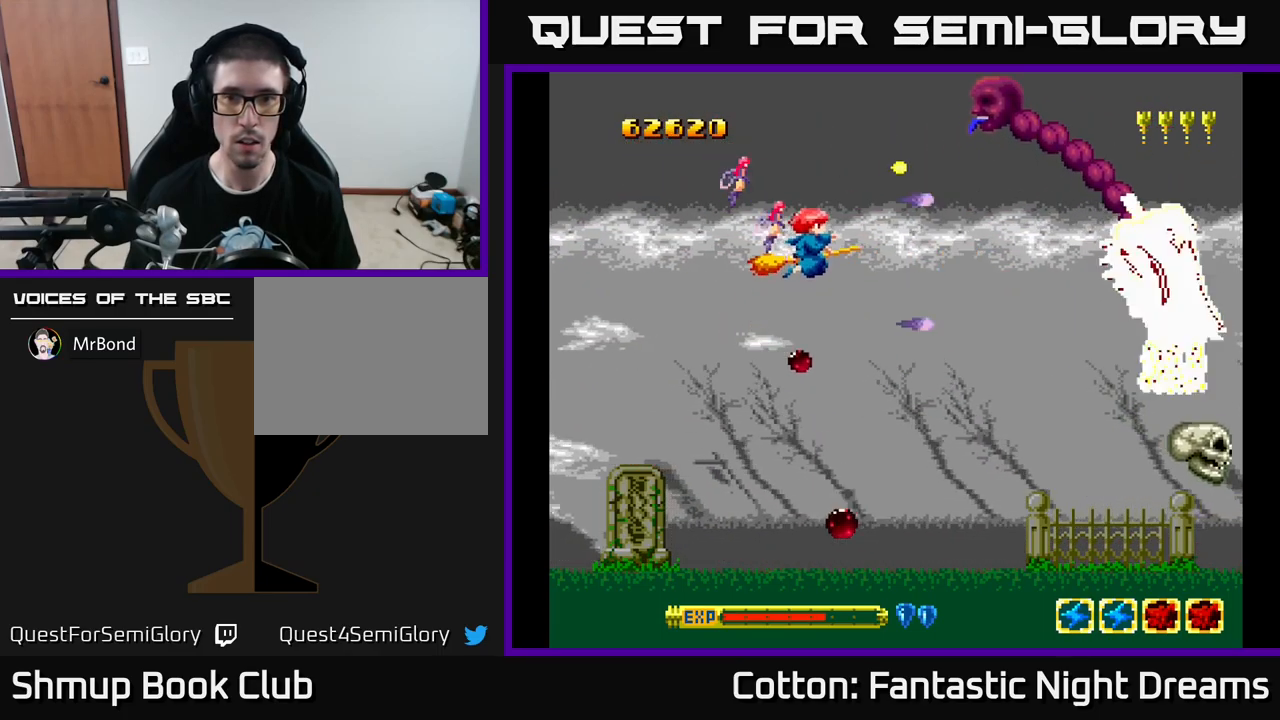
{"buttons": ["B", "Y", "DPAD_UP"], "left_stick": "center", "right_stick": "center", "events": []}
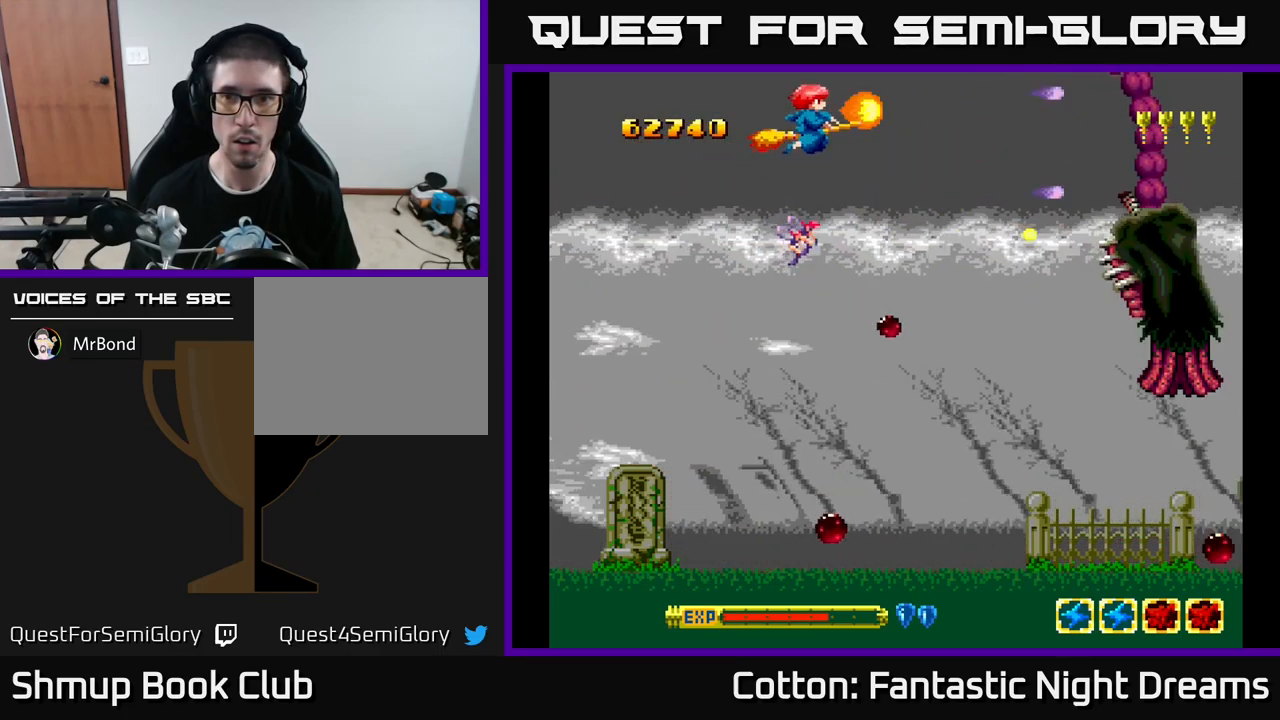
{"buttons": ["Y", "DPAD_DOWN"], "left_stick": "center", "right_stick": "center", "events": [[50, "DPAD_UP", "up"], [150, "B", "up"], [266, "DPAD_DOWN", "down"]]}
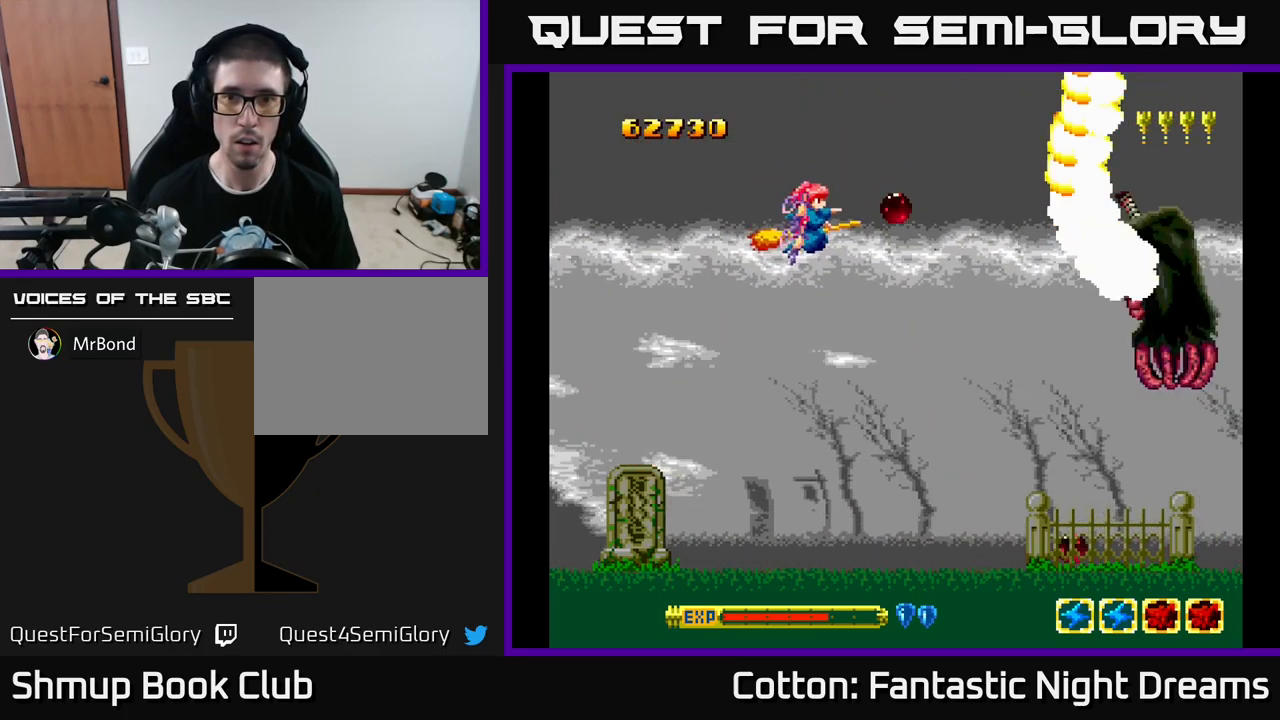
{"buttons": ["Y", "DPAD_DOWN"], "left_stick": "center", "right_stick": "center", "events": [[183, "DPAD_RIGHT", "down"], [333, "DPAD_RIGHT", "up"]]}
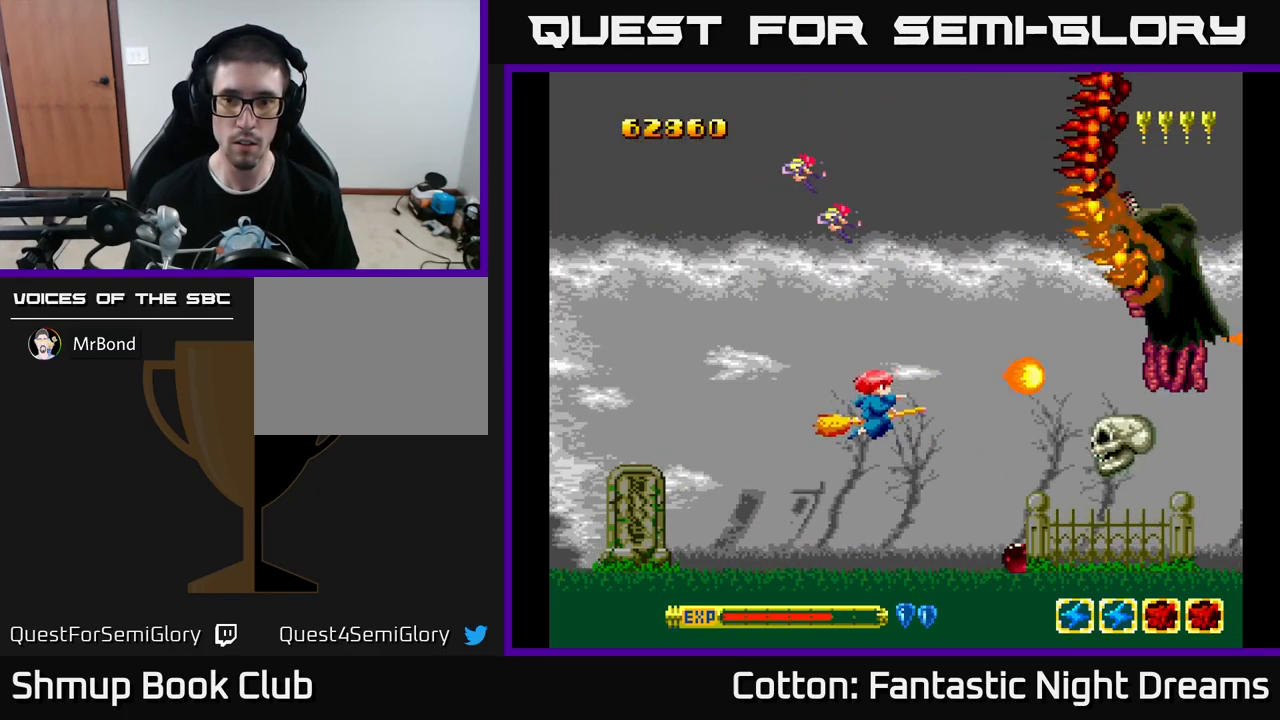
{"buttons": ["Y"], "left_stick": "center", "right_stick": "center", "events": [[150, "DPAD_DOWN", "up"], [150, "DPAD_LEFT", "down"], [266, "DPAD_LEFT", "up"]]}
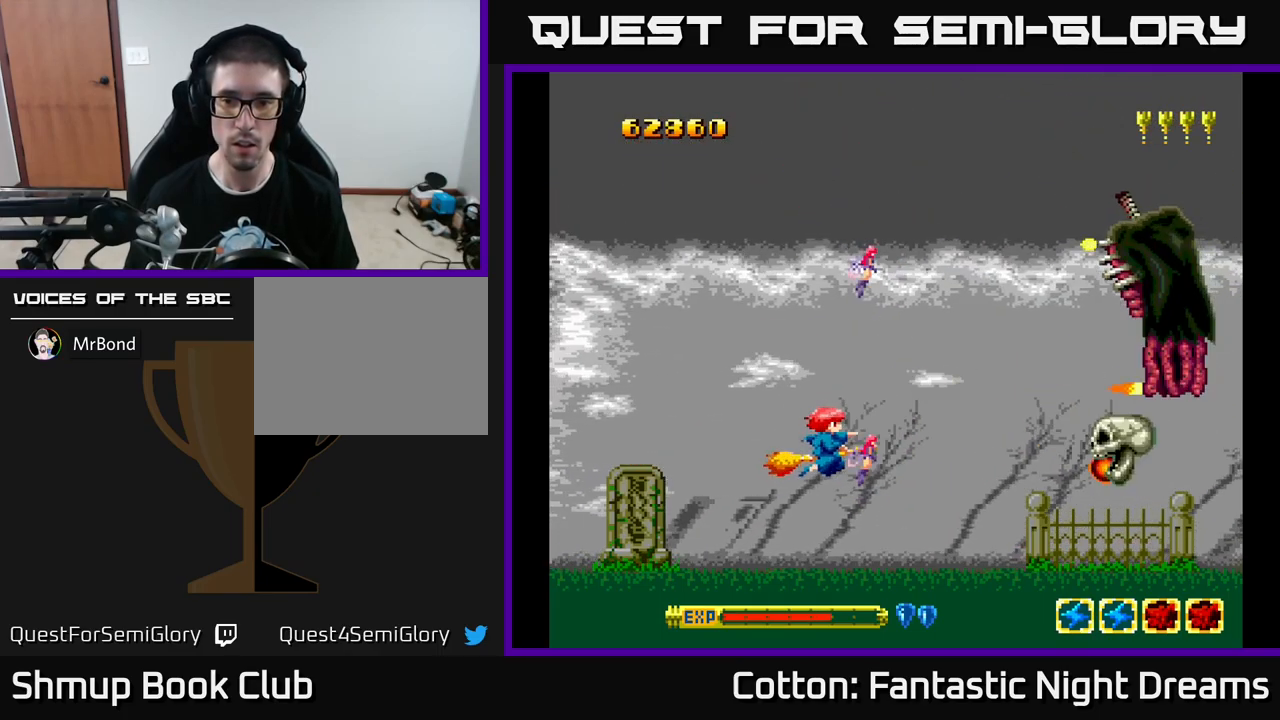
{"buttons": ["Y"], "left_stick": "center", "right_stick": "center", "events": []}
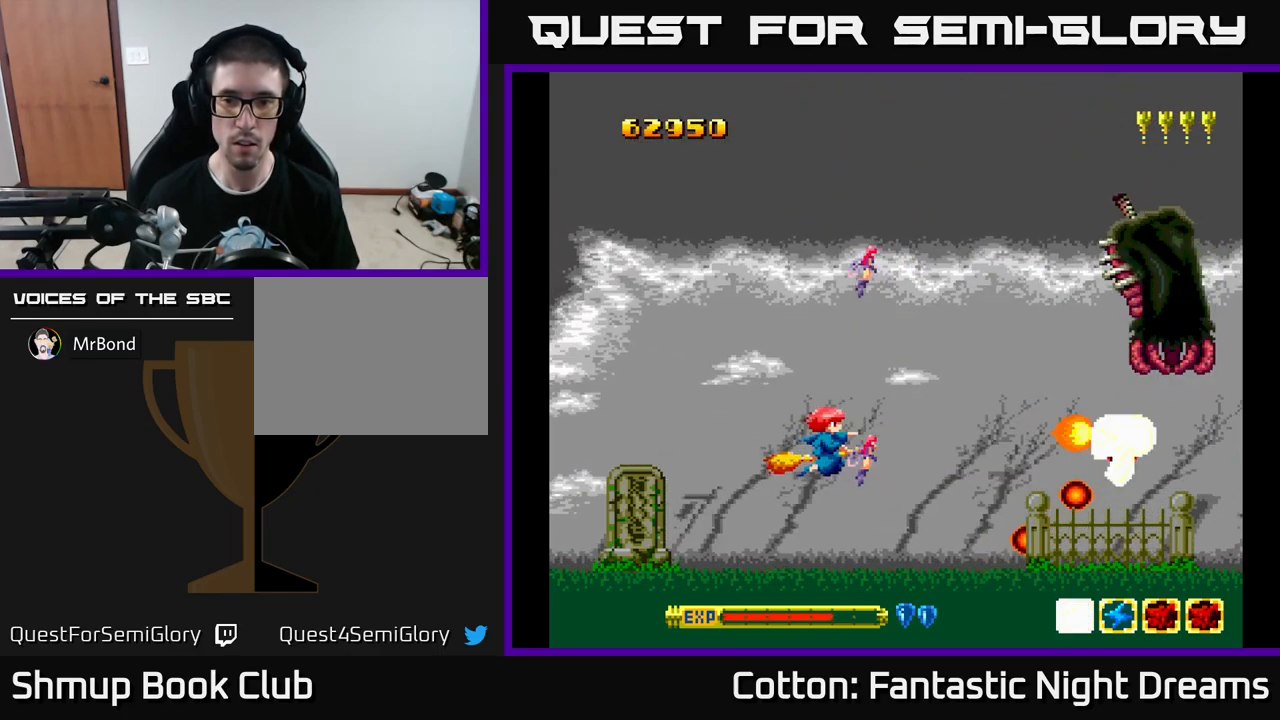
{"buttons": ["Y"], "left_stick": "center", "right_stick": "center", "events": []}
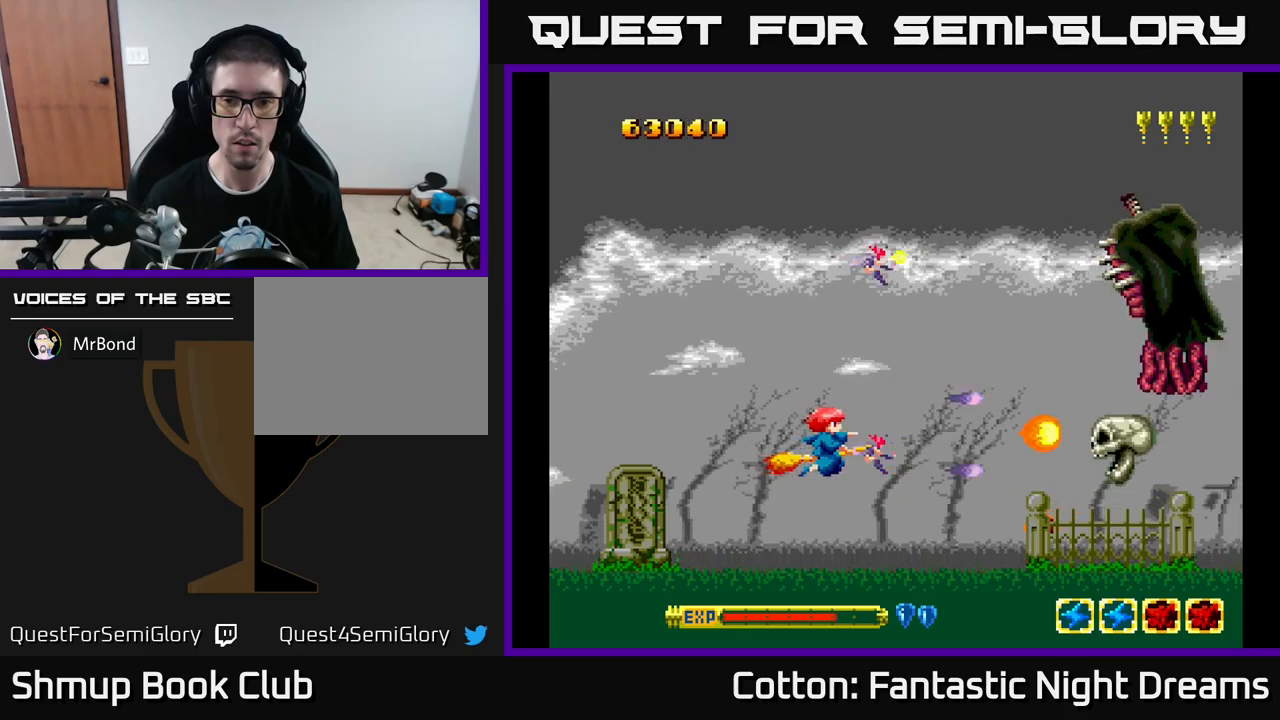
{"buttons": ["Y"], "left_stick": "center", "right_stick": "center", "events": []}
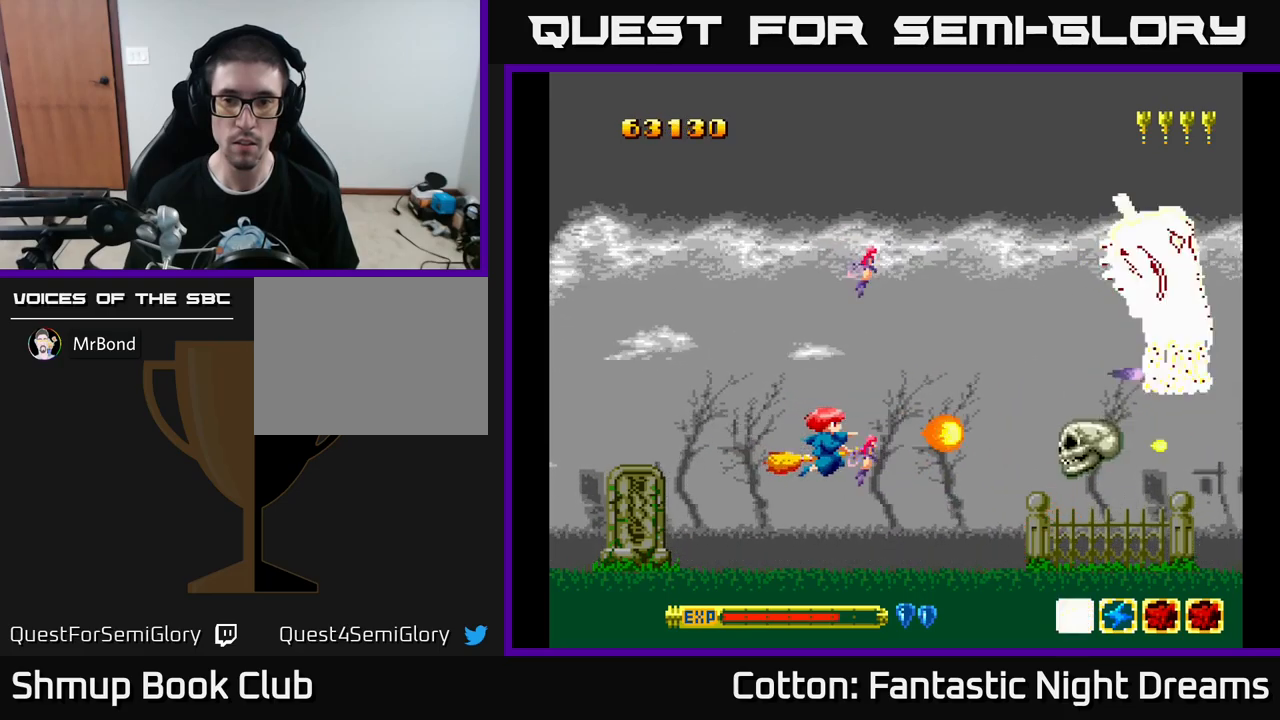
{"buttons": ["Y"], "left_stick": "center", "right_stick": "center", "events": [[217, "DPAD_LEFT", "down"], [367, "DPAD_LEFT", "up"], [383, "DPAD_DOWN", "down"], [500, "DPAD_DOWN", "up"]]}
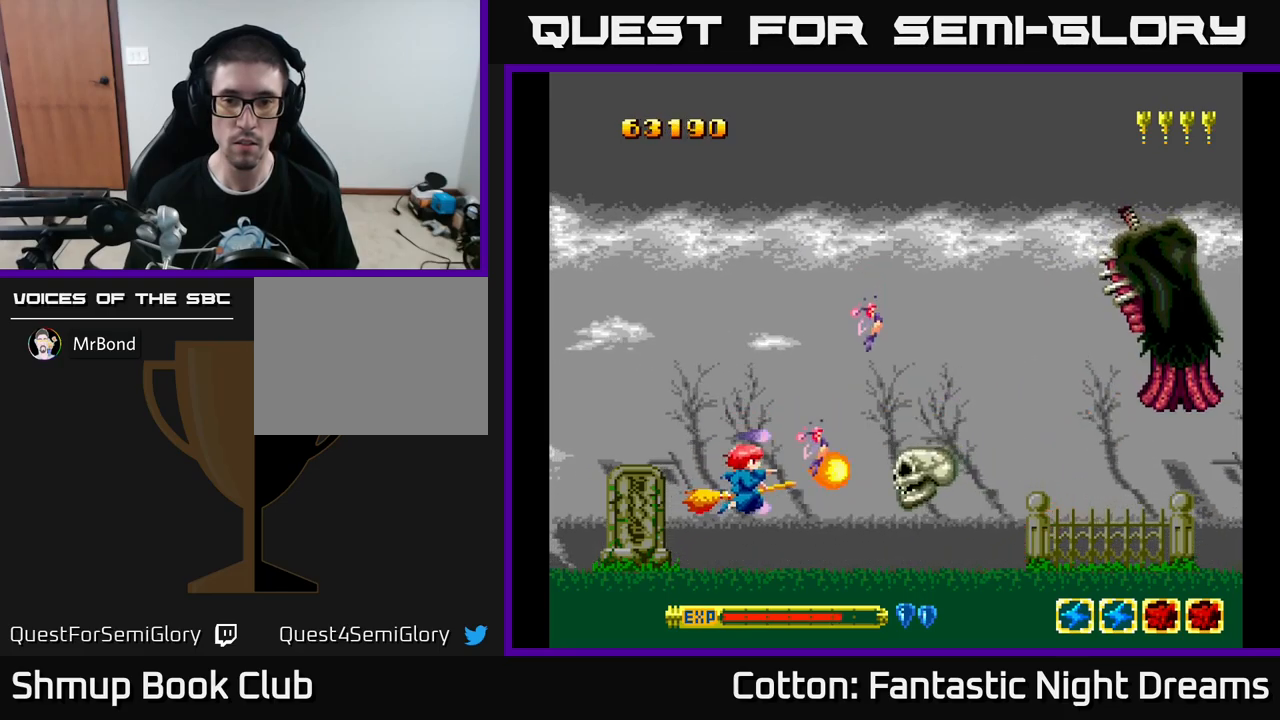
{"buttons": ["B", "Y", "DPAD_LEFT"], "left_stick": "center", "right_stick": "center", "events": [[50, "DPAD_LEFT", "down"], [67, "DPAD_LEFT", "up"], [183, "B", "down"], [183, "DPAD_LEFT", "down"], [333, "DPAD_LEFT", "up"], [467, "DPAD_LEFT", "down"]]}
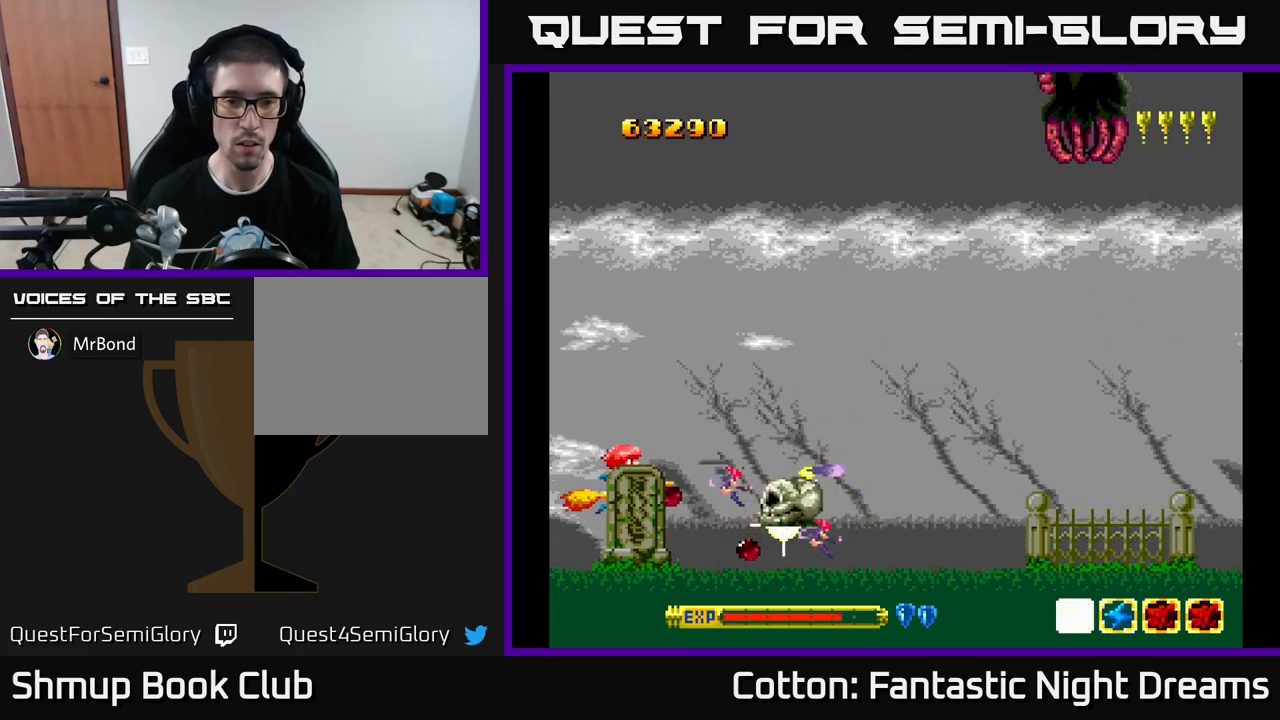
{"buttons": ["Y", "DPAD_DOWN", "DPAD_RIGHT"], "left_stick": "center", "right_stick": "center", "events": [[133, "DPAD_UP", "down"], [167, "DPAD_LEFT", "up"], [383, "DPAD_RIGHT", "down"], [450, "B", "up"], [467, "DPAD_UP", "up"], [500, "DPAD_DOWN", "down"]]}
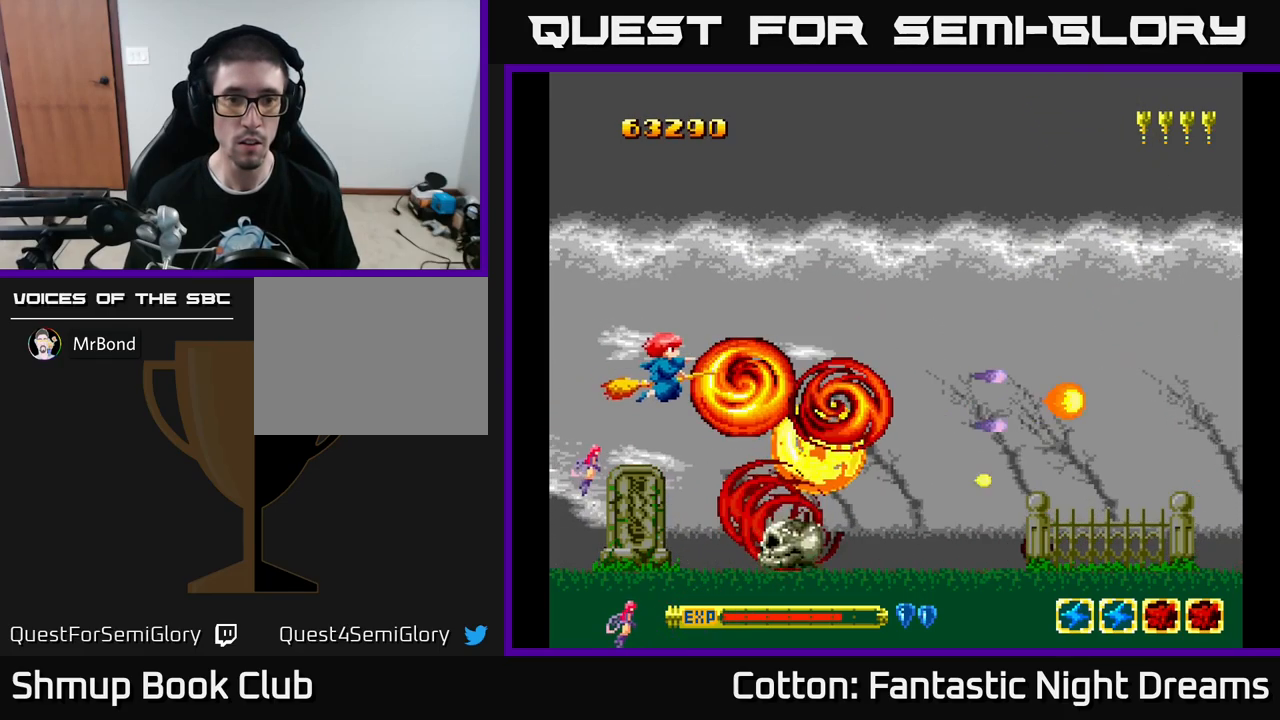
{"buttons": ["DPAD_RIGHT"], "left_stick": "center", "right_stick": "center", "events": [[50, "DPAD_DOWN", "up"], [267, "DPAD_DOWN", "down"], [383, "DPAD_DOWN", "up"], [450, "Y", "up"]]}
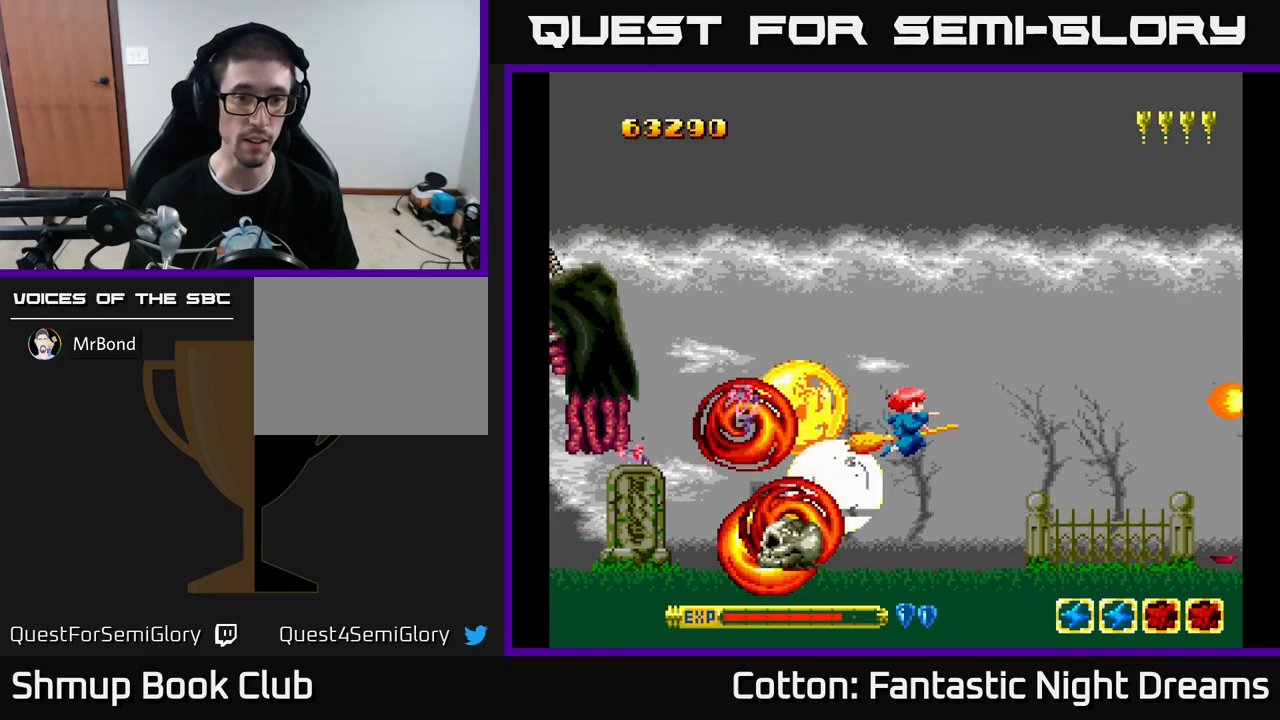
{"buttons": ["Y", "DPAD_UP"], "left_stick": "center", "right_stick": "center", "events": [[33, "Y", "down"], [167, "DPAD_UP", "down"], [233, "DPAD_RIGHT", "up"], [283, "DPAD_RIGHT", "down"], [417, "DPAD_RIGHT", "up"]]}
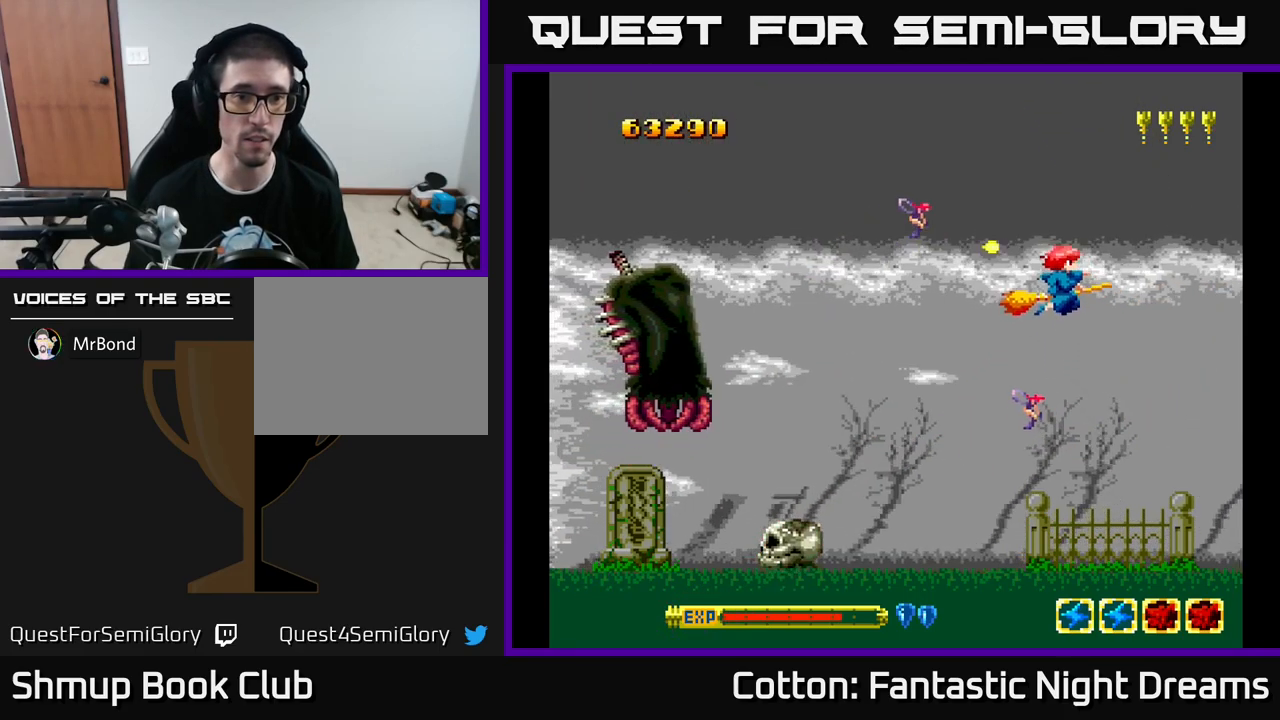
{"buttons": ["Y", "DPAD_UP", "DPAD_LEFT"], "left_stick": "center", "right_stick": "center", "events": [[17, "DPAD_LEFT", "down"], [267, "DPAD_UP", "up"], [450, "DPAD_UP", "down"]]}
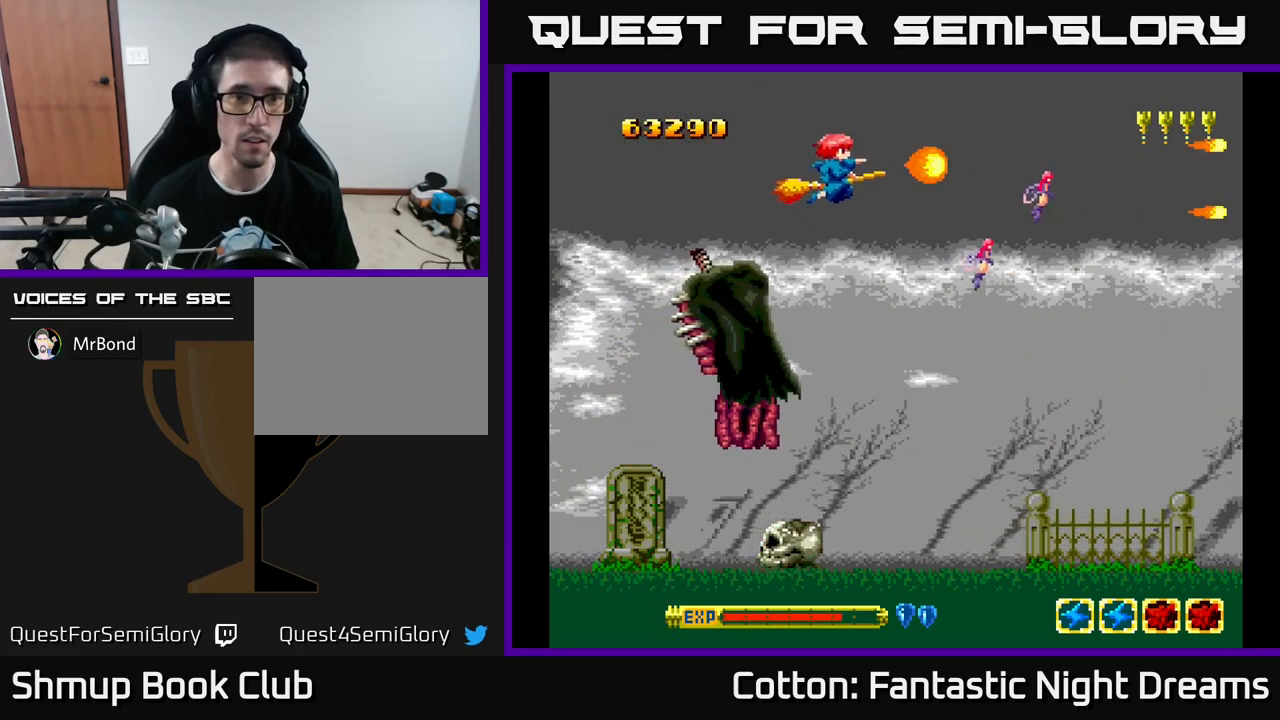
{"buttons": ["B", "Y", "DPAD_DOWN", "DPAD_LEFT"], "left_stick": "center", "right_stick": "center", "events": [[83, "DPAD_UP", "up"], [167, "B", "down"], [233, "DPAD_DOWN", "down"], [267, "DPAD_LEFT", "up"], [500, "DPAD_LEFT", "down"]]}
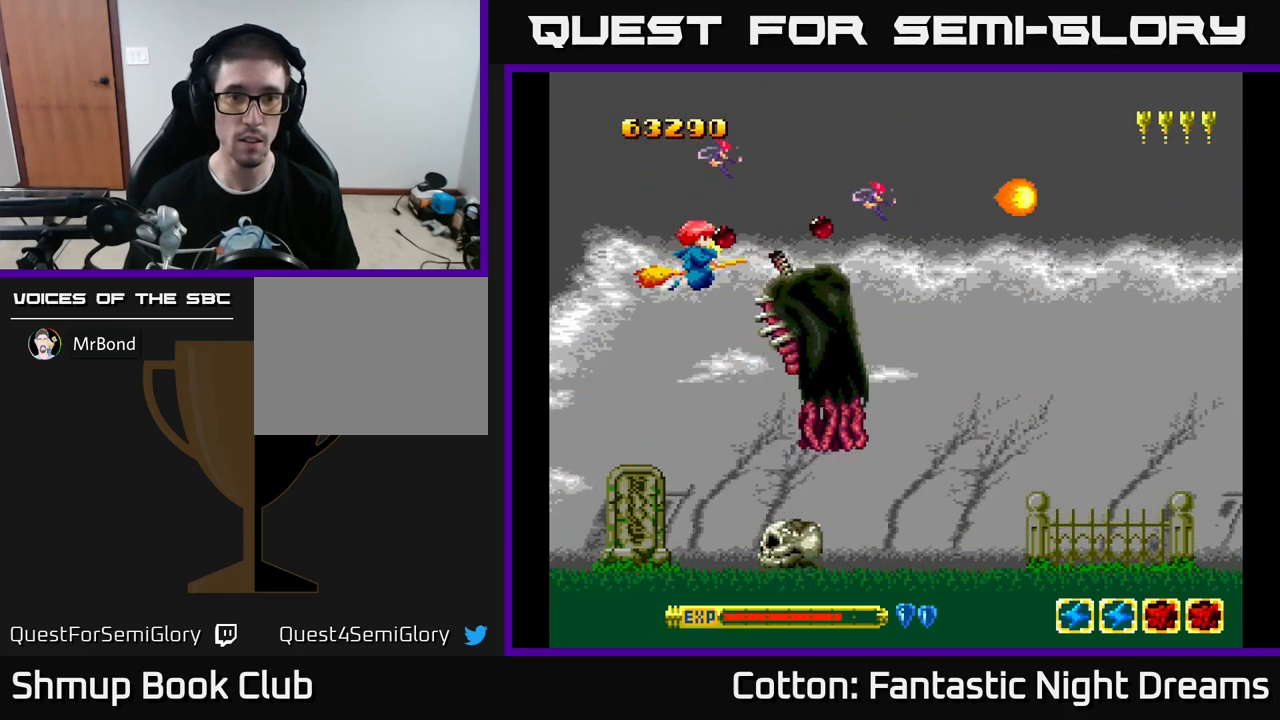
{"buttons": ["Y"], "left_stick": "center", "right_stick": "center", "events": [[50, "DPAD_LEFT", "up"], [150, "DPAD_DOWN", "up"], [300, "DPAD_DOWN", "down"], [350, "DPAD_RIGHT", "down"], [383, "DPAD_DOWN", "up"], [450, "DPAD_RIGHT", "up"], [500, "B", "up"]]}
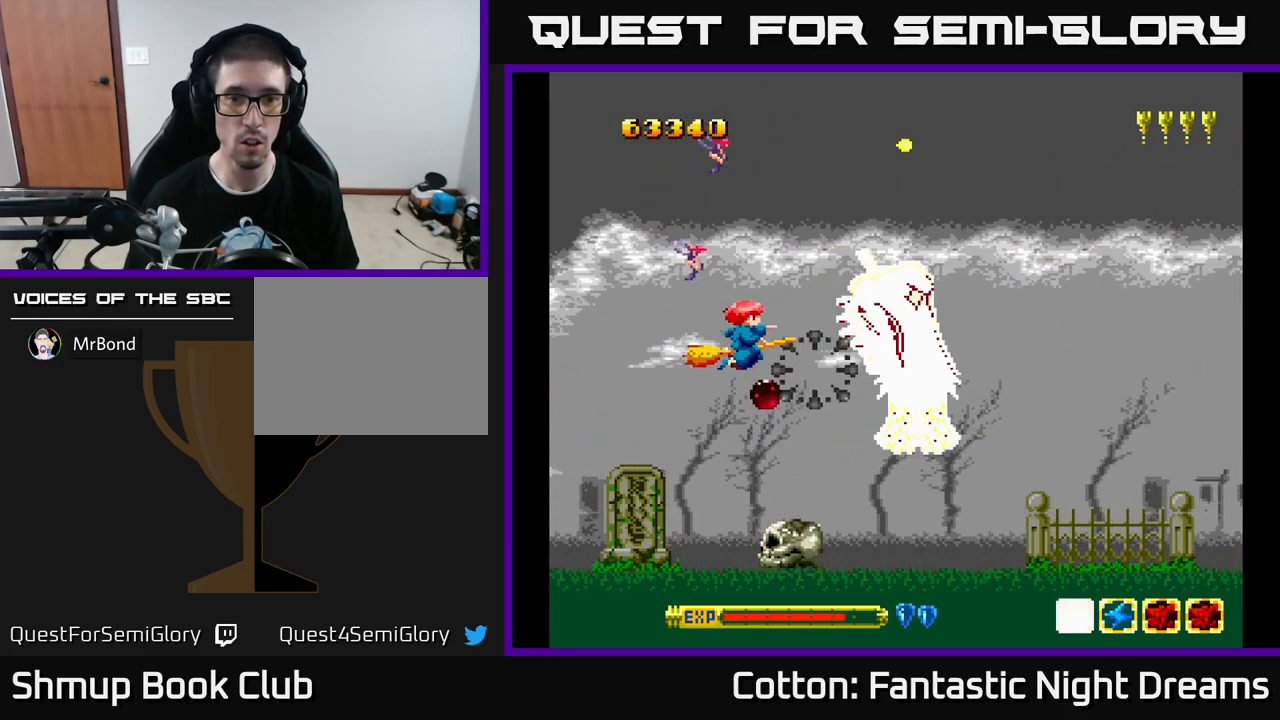
{"buttons": ["Y"], "left_stick": "center", "right_stick": "center", "events": []}
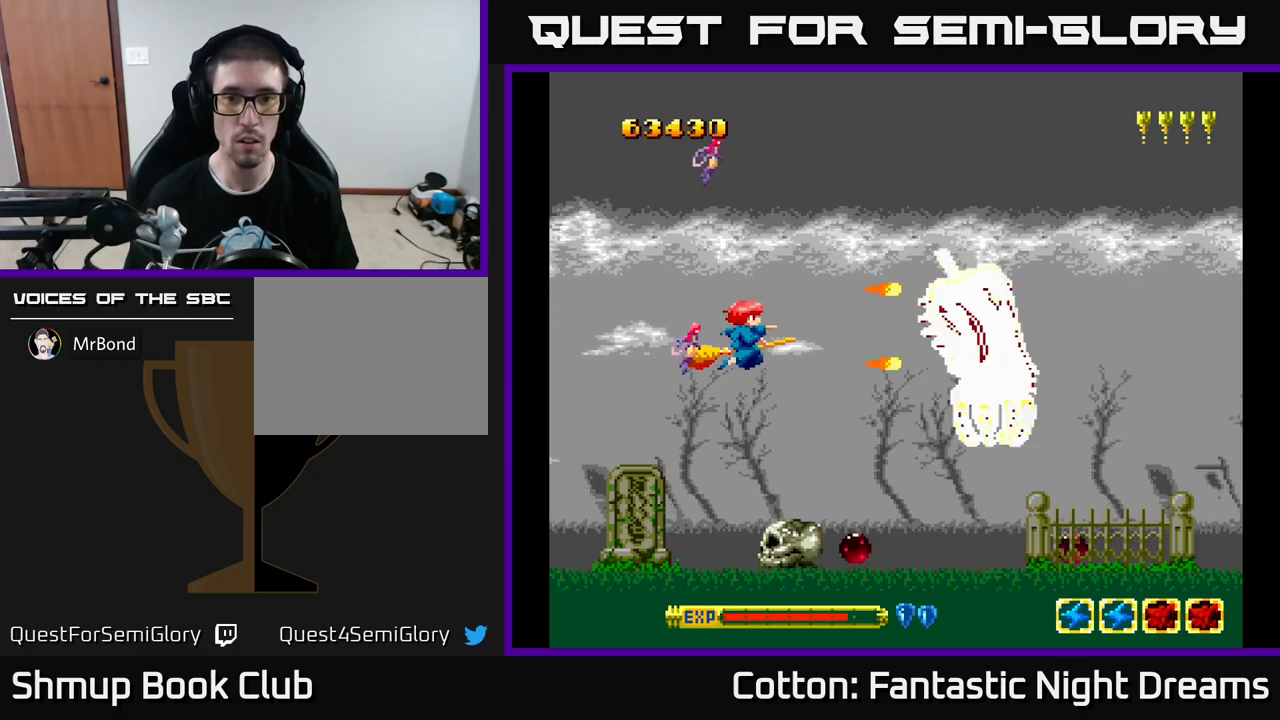
{"buttons": ["Y"], "left_stick": "center", "right_stick": "center", "events": []}
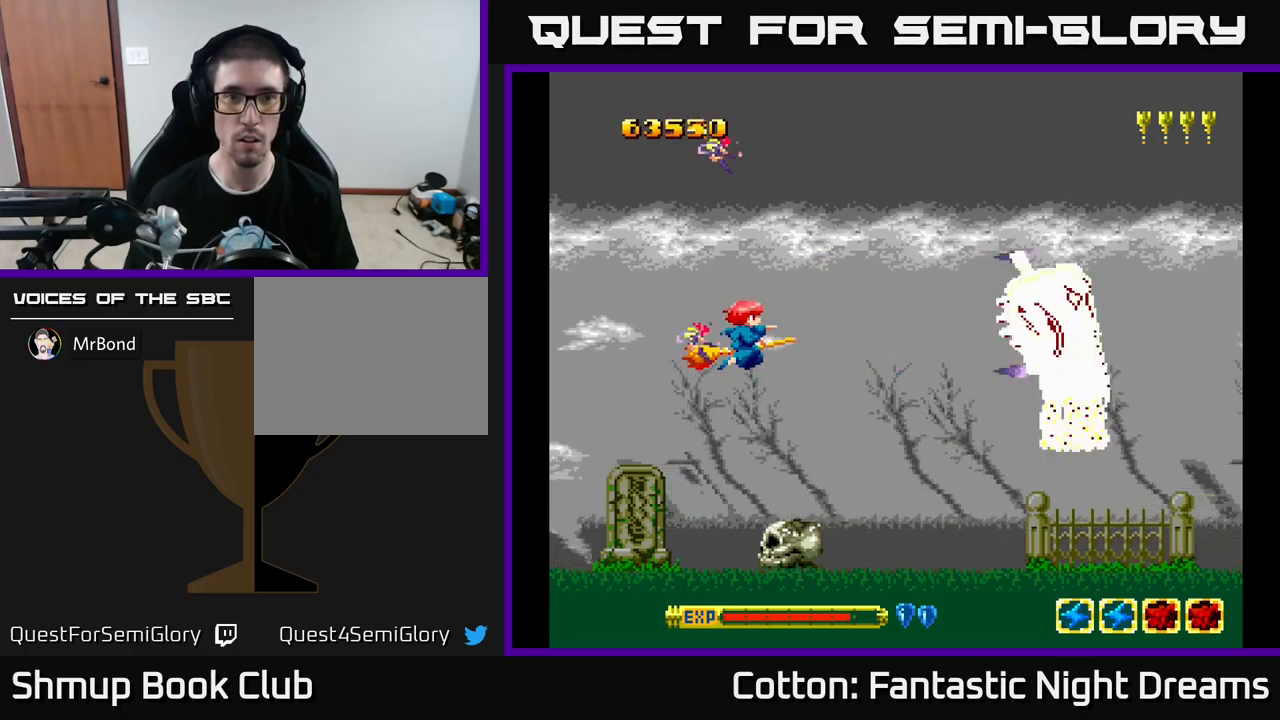
{"buttons": ["Y"], "left_stick": "center", "right_stick": "center", "events": []}
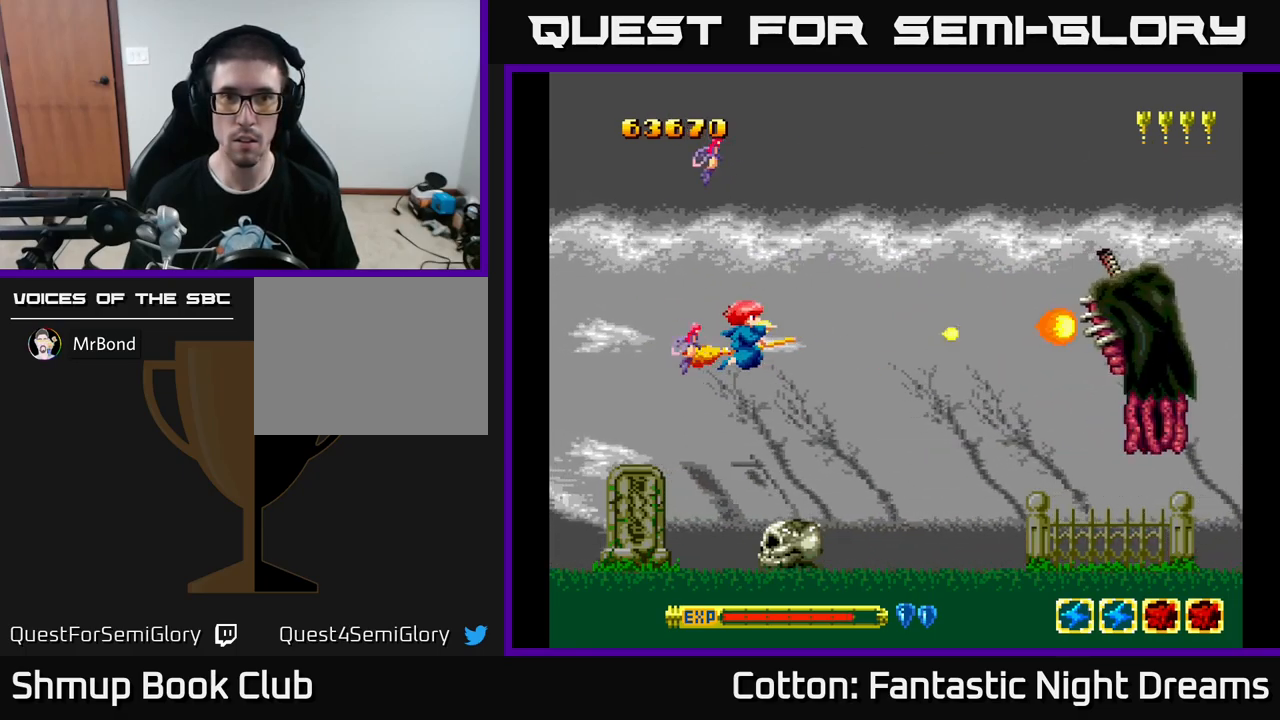
{"buttons": ["Y"], "left_stick": "center", "right_stick": "center", "events": []}
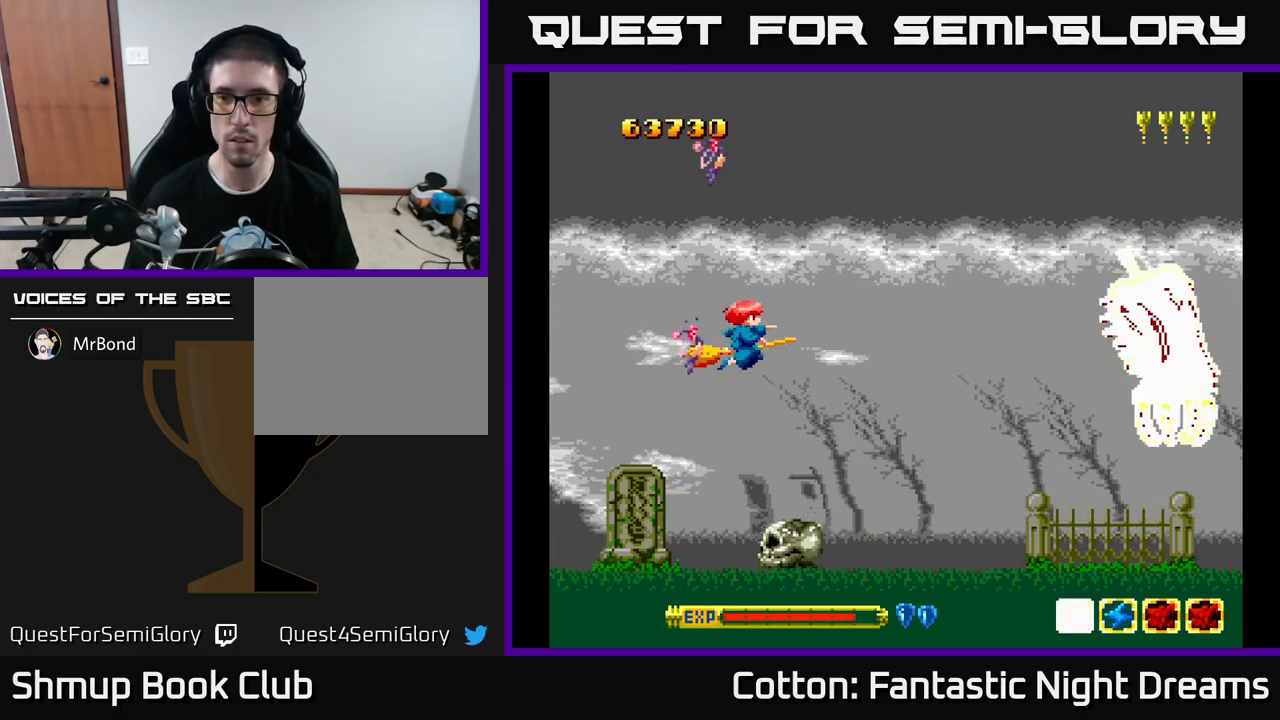
{"buttons": ["Y"], "left_stick": "center", "right_stick": "center", "events": []}
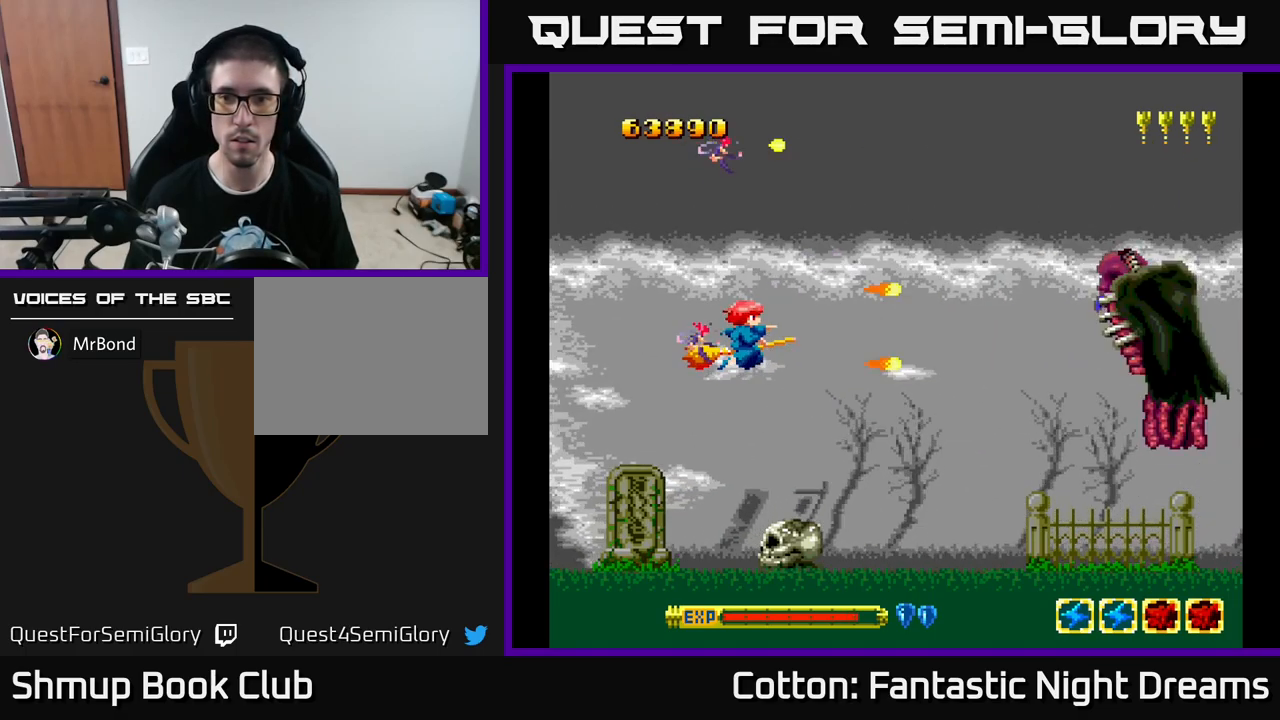
{"buttons": ["Y", "DPAD_DOWN", "DPAD_RIGHT"], "left_stick": "center", "right_stick": "center", "events": [[167, "DPAD_UP", "down"], [384, "DPAD_UP", "up"], [400, "DPAD_RIGHT", "down"], [467, "DPAD_DOWN", "down"]]}
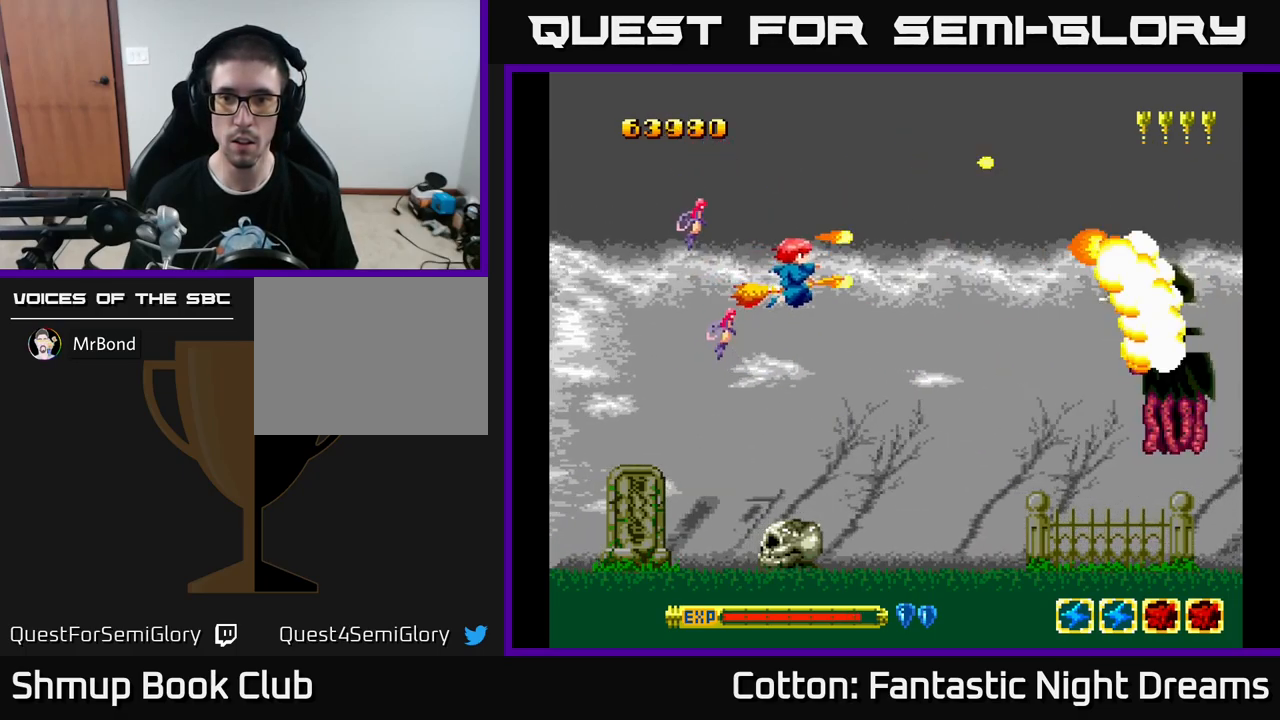
{"buttons": ["Y"], "left_stick": "center", "right_stick": "center", "events": [[17, "DPAD_RIGHT", "up"], [184, "DPAD_RIGHT", "down"], [284, "DPAD_DOWN", "up"], [400, "DPAD_RIGHT", "up"]]}
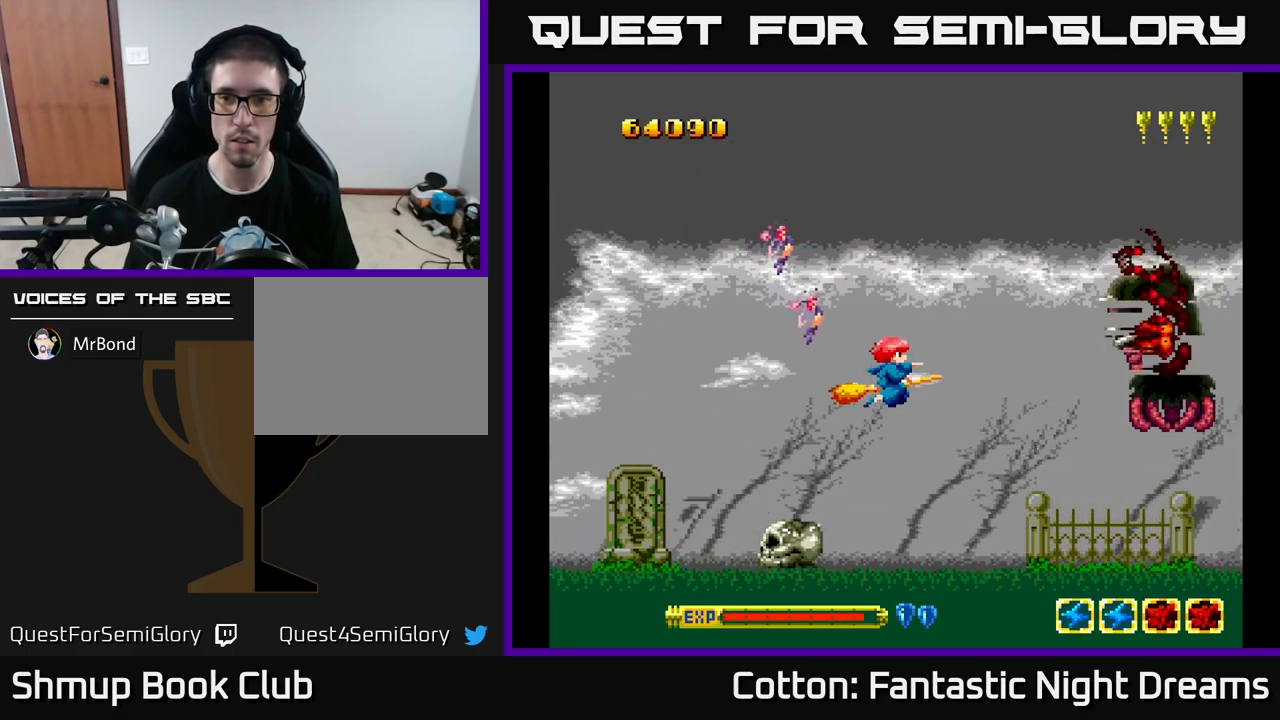
{"buttons": ["Y"], "left_stick": "center", "right_stick": "center", "events": []}
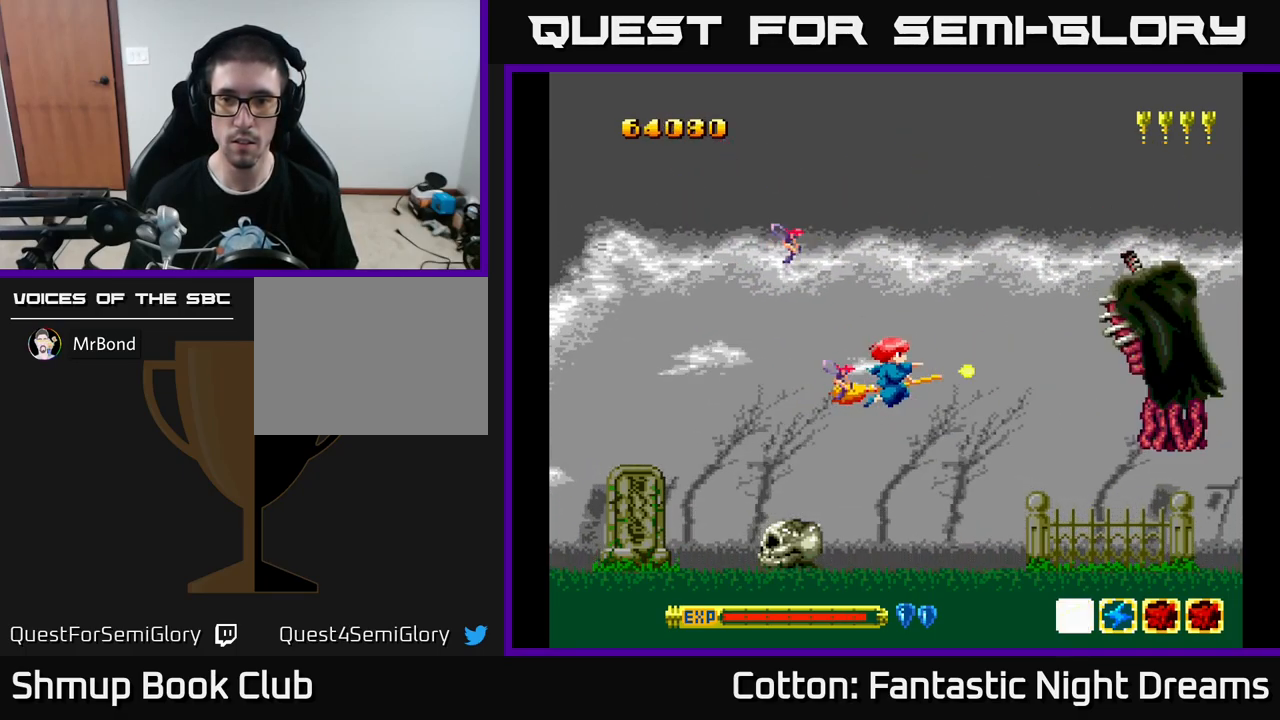
{"buttons": ["Y"], "left_stick": "center", "right_stick": "center", "events": []}
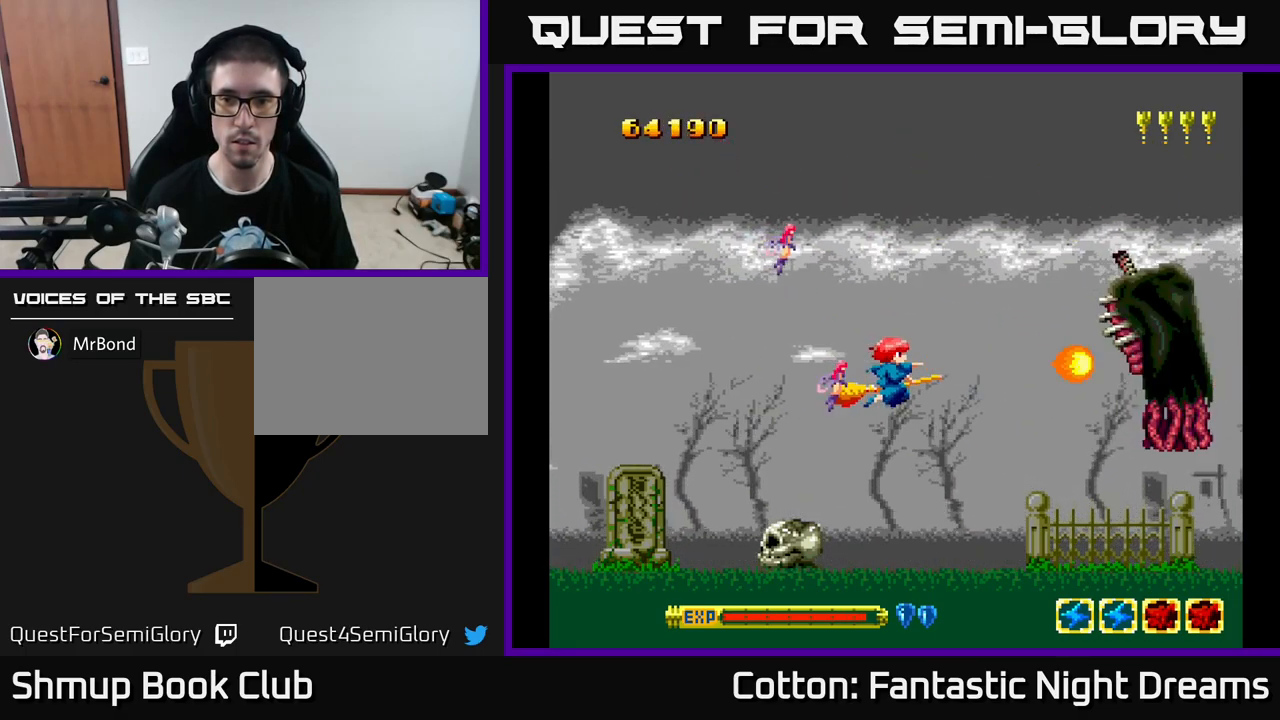
{"buttons": ["Y"], "left_stick": "center", "right_stick": "center", "events": []}
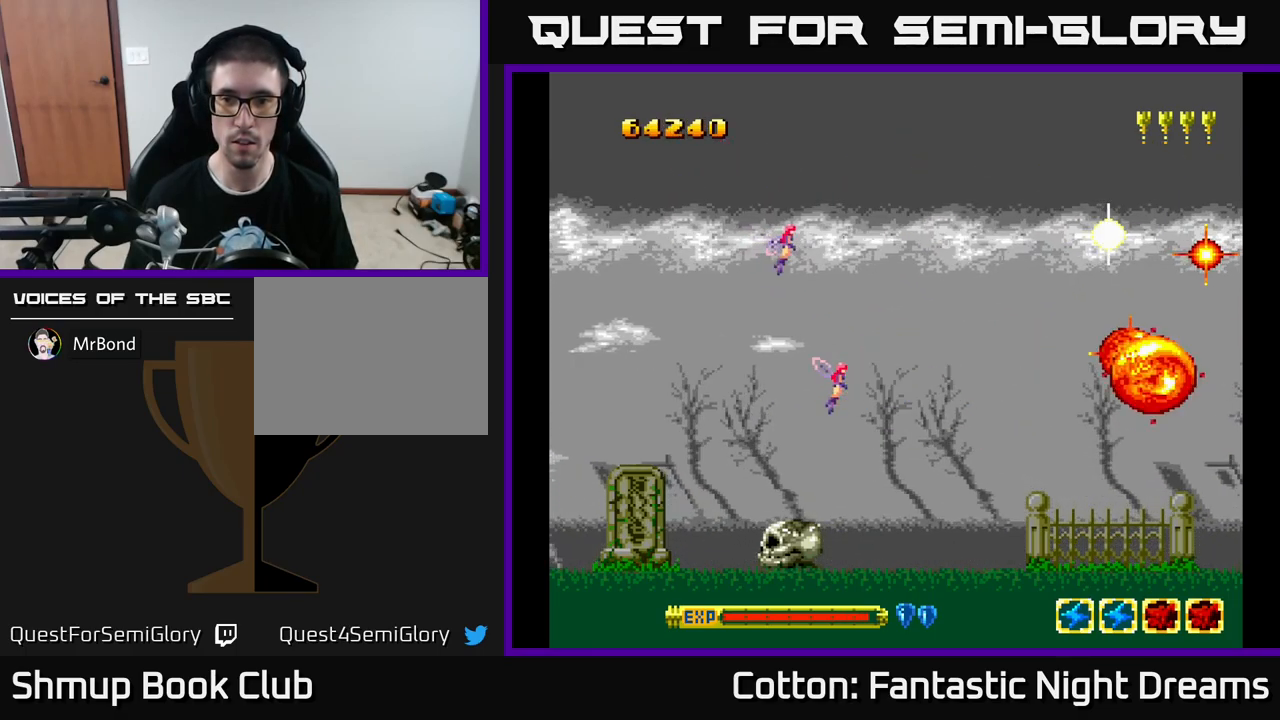
{"buttons": ["Y"], "left_stick": "center", "right_stick": "center", "events": [[34, "DPAD_LEFT", "down"], [183, "DPAD_LEFT", "up"], [233, "DPAD_RIGHT", "down"], [300, "DPAD_UP", "down"], [350, "DPAD_RIGHT", "up"], [466, "DPAD_UP", "up"]]}